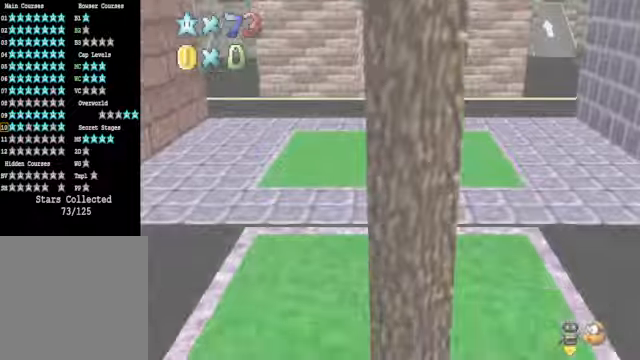
Gameplay with a controller (Xbox layout); each line is a JSON object with the inputs held at the frame after it. "events" lists button and stick changes between this image and that frame as [ms after this image, input, new state], when the widget could be followed in between.
{"buttons": [], "left_stick": "up-left", "right_stick": "center", "events": [[33, "right_stick", "right"], [167, "left_stick", "up"], [200, "right_stick", "center"], [334, "right_stick", "right"], [367, "left_stick", "up-left"], [501, "right_stick", "center"]]}
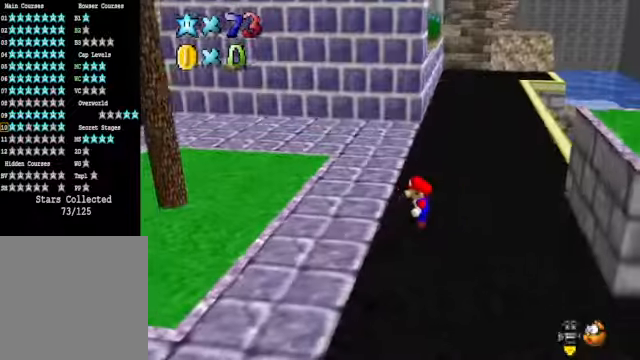
{"buttons": [], "left_stick": "up", "right_stick": "right", "events": [[100, "right_stick", "right"], [267, "left_stick", "up"], [267, "right_stick", "center"], [401, "right_stick", "right"]]}
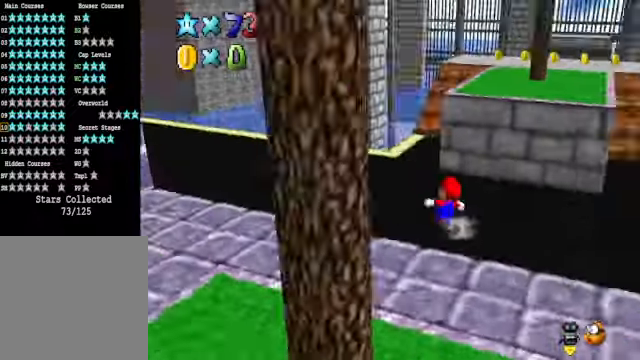
{"buttons": ["A"], "left_stick": "up", "right_stick": "center", "events": [[67, "right_stick", "center"], [367, "A", "down"]]}
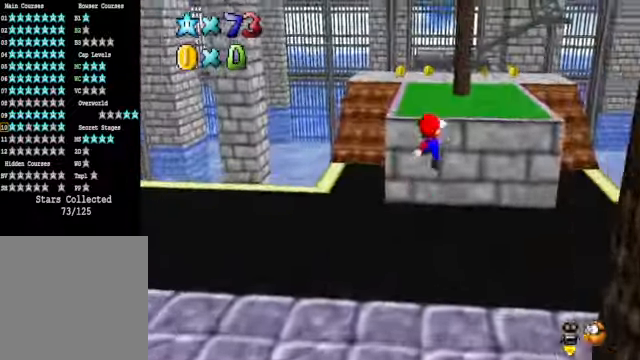
{"buttons": [], "left_stick": "up", "right_stick": "center", "events": [[233, "A", "up"], [334, "right_stick", "down-left"], [434, "right_stick", "center"]]}
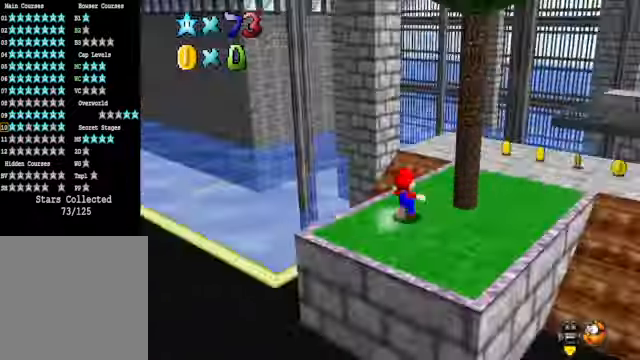
{"buttons": [], "left_stick": "up-right", "right_stick": "center", "events": [[66, "right_stick", "down-left"], [100, "left_stick", "up-right"], [167, "right_stick", "center"]]}
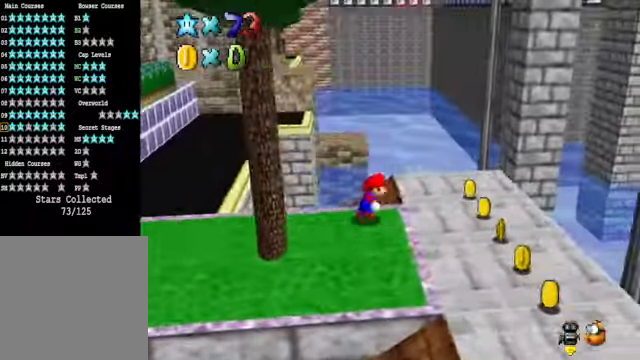
{"buttons": [], "left_stick": "down", "right_stick": "center", "events": [[66, "left_stick", "right"], [66, "right_stick", "down-left"], [167, "right_stick", "center"], [200, "left_stick", "center"], [400, "left_stick", "down"]]}
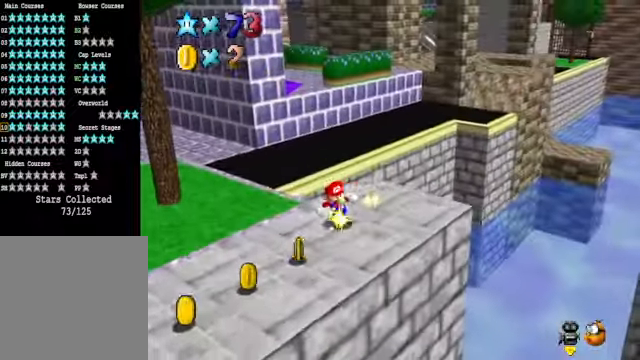
{"buttons": [], "left_stick": "center", "right_stick": "center", "events": [[167, "left_stick", "center"]]}
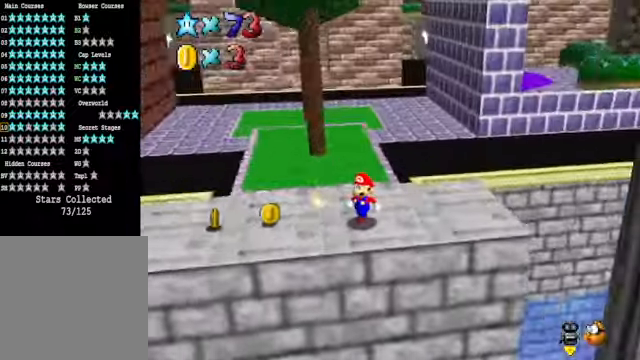
{"buttons": [], "left_stick": "center", "right_stick": "center", "events": [[66, "right_stick", "down-left"], [200, "right_stick", "center"], [300, "left_stick", "up-left"], [501, "left_stick", "center"]]}
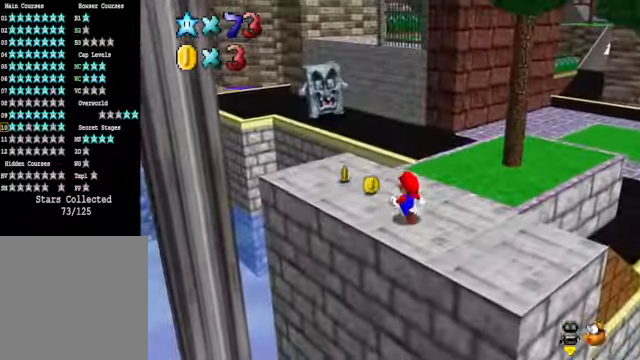
{"buttons": [], "left_stick": "up", "right_stick": "center", "events": [[200, "right_stick", "down-left"], [300, "left_stick", "up"], [300, "right_stick", "center"]]}
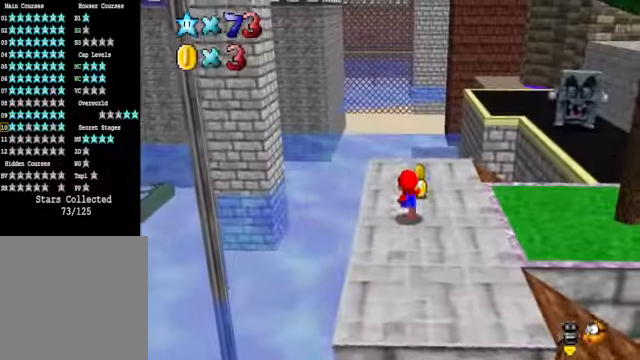
{"buttons": [], "left_stick": "up", "right_stick": "center", "events": [[300, "right_stick", "right"], [500, "right_stick", "center"]]}
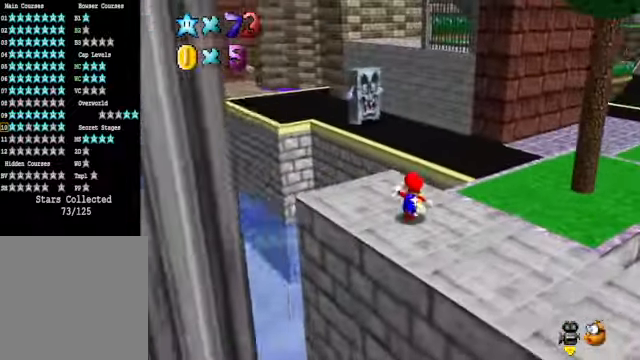
{"buttons": [], "left_stick": "up", "right_stick": "center", "events": [[234, "L2", "down"], [301, "A", "down"], [402, "A", "up"], [435, "L2", "up"]]}
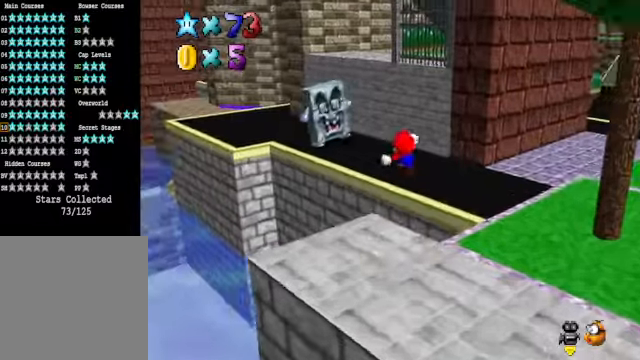
{"buttons": [], "left_stick": "down-right", "right_stick": "center", "events": [[133, "left_stick", "center"], [501, "left_stick", "down-right"]]}
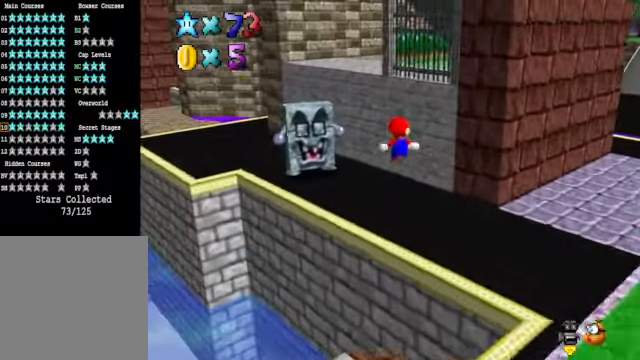
{"buttons": [], "left_stick": "center", "right_stick": "center", "events": [[200, "right_stick", "right"], [401, "right_stick", "center"], [434, "left_stick", "center"]]}
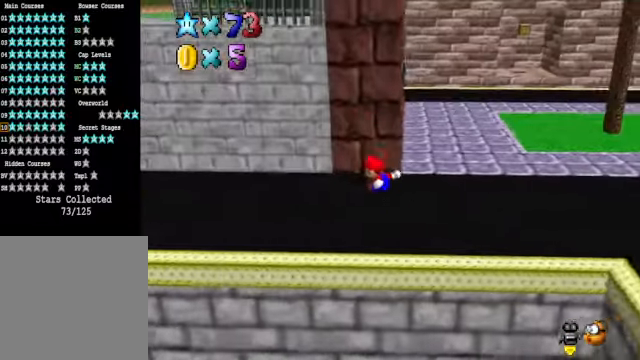
{"buttons": [], "left_stick": "up-right", "right_stick": "center", "events": [[167, "left_stick", "up"], [234, "left_stick", "up-right"]]}
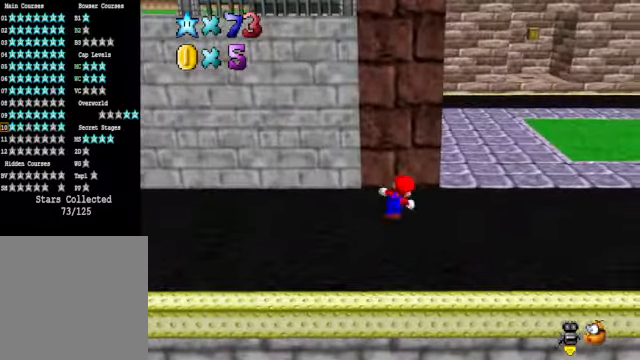
{"buttons": [], "left_stick": "up-right", "right_stick": "center", "events": [[66, "left_stick", "right"], [367, "left_stick", "up-right"]]}
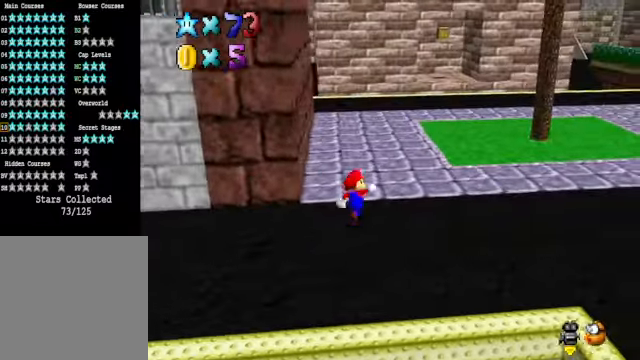
{"buttons": [], "left_stick": "up", "right_stick": "down-left", "events": [[233, "left_stick", "up"], [434, "right_stick", "down-left"]]}
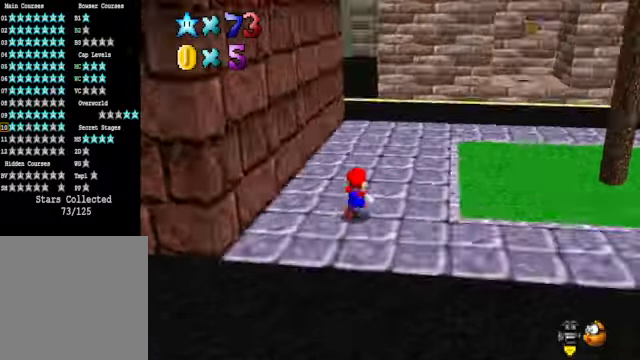
{"buttons": [], "left_stick": "up-right", "right_stick": "center", "events": [[33, "left_stick", "up-right"], [100, "right_stick", "center"]]}
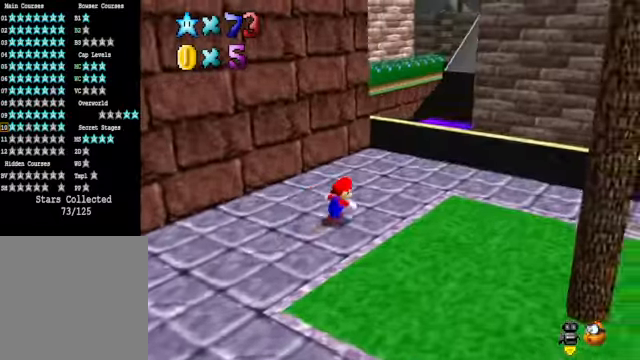
{"buttons": [], "left_stick": "up-right", "right_stick": "center", "events": [[133, "right_stick", "down-left"], [267, "right_stick", "center"]]}
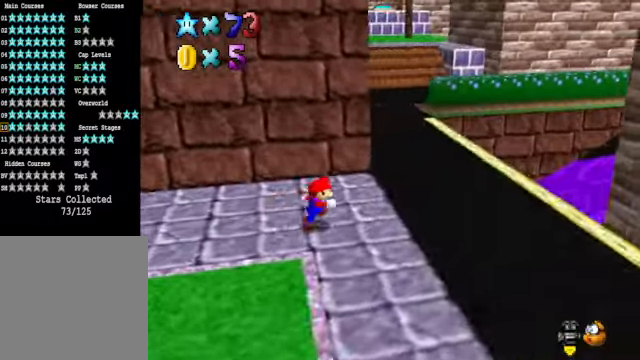
{"buttons": ["X"], "left_stick": "up", "right_stick": "center", "events": [[400, "left_stick", "up"], [501, "X", "down"]]}
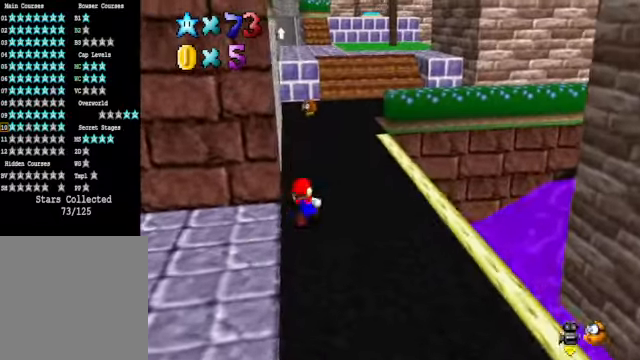
{"buttons": [], "left_stick": "up", "right_stick": "center", "events": [[200, "X", "up"], [367, "A", "down"], [434, "A", "up"]]}
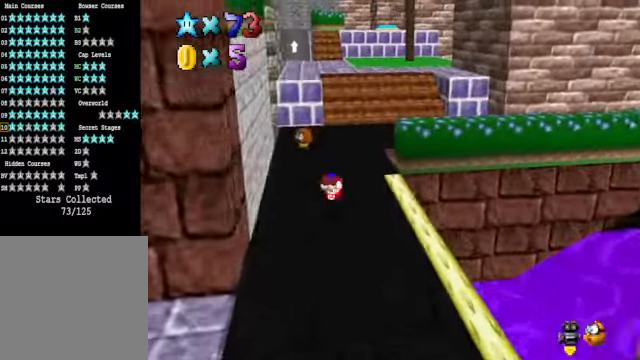
{"buttons": [], "left_stick": "up", "right_stick": "down-right", "events": [[133, "right_stick", "down-right"], [233, "right_stick", "center"], [400, "right_stick", "down-right"]]}
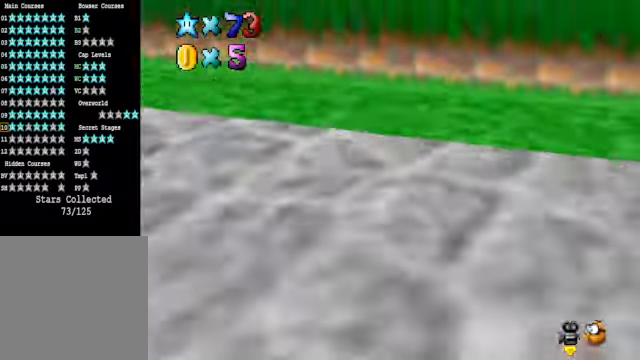
{"buttons": [], "left_stick": "up", "right_stick": "center", "events": [[34, "right_stick", "center"], [367, "X", "down"], [501, "X", "up"]]}
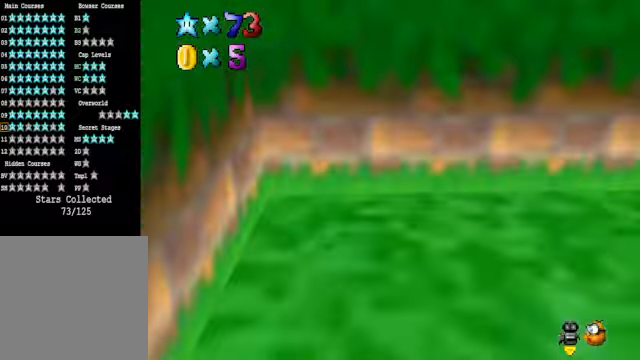
{"buttons": [], "left_stick": "up", "right_stick": "center", "events": [[234, "A", "down"], [334, "A", "up"]]}
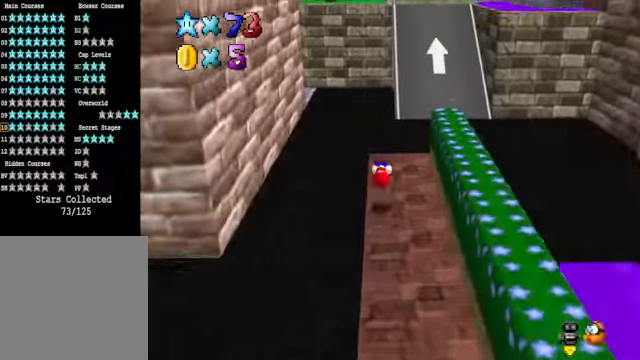
{"buttons": ["A", "X"], "left_stick": "up", "right_stick": "center", "events": [[367, "A", "down"], [367, "X", "down"]]}
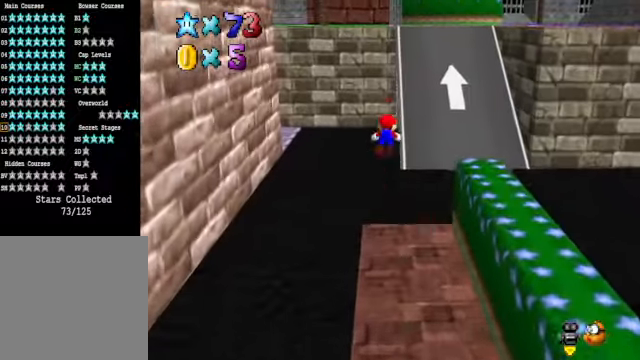
{"buttons": [], "left_stick": "up-right", "right_stick": "center", "events": [[133, "left_stick", "up-right"], [200, "A", "up"], [233, "X", "up"]]}
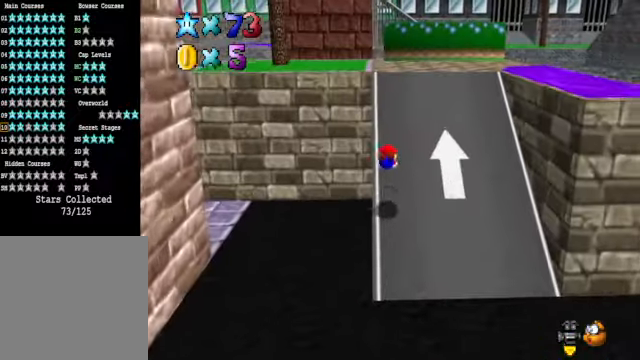
{"buttons": [], "left_stick": "up", "right_stick": "center", "events": [[66, "A", "down"], [233, "A", "up"], [300, "left_stick", "up"]]}
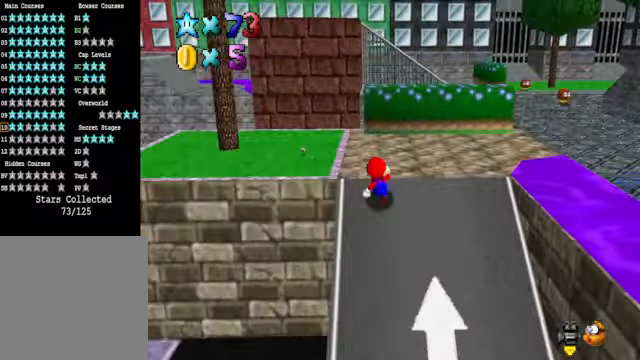
{"buttons": [], "left_stick": "up", "right_stick": "center", "events": [[167, "right_stick", "down-right"], [233, "left_stick", "up-left"], [334, "right_stick", "center"], [367, "left_stick", "center"], [501, "left_stick", "up"]]}
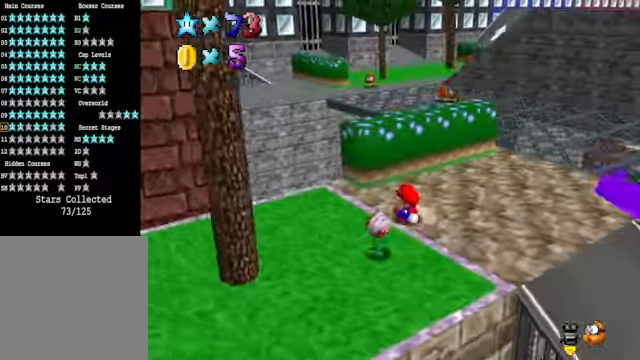
{"buttons": [], "left_stick": "center", "right_stick": "center", "events": [[267, "right_stick", "down-right"], [300, "left_stick", "center"], [467, "right_stick", "center"]]}
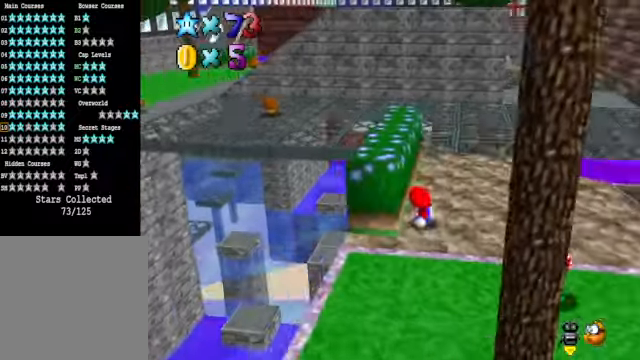
{"buttons": ["A"], "left_stick": "left", "right_stick": "center", "events": [[66, "left_stick", "up"], [267, "left_stick", "center"], [367, "A", "down"], [400, "left_stick", "left"]]}
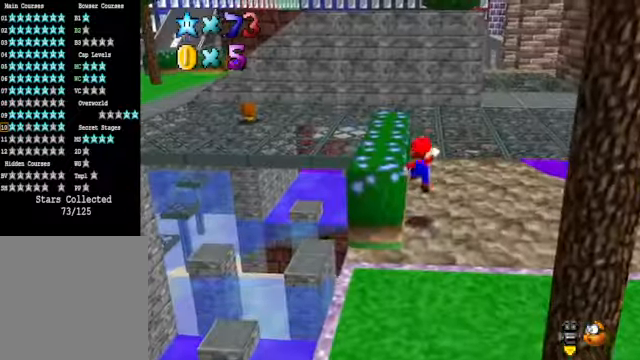
{"buttons": [], "left_stick": "center", "right_stick": "center", "events": [[334, "A", "up"], [434, "left_stick", "center"]]}